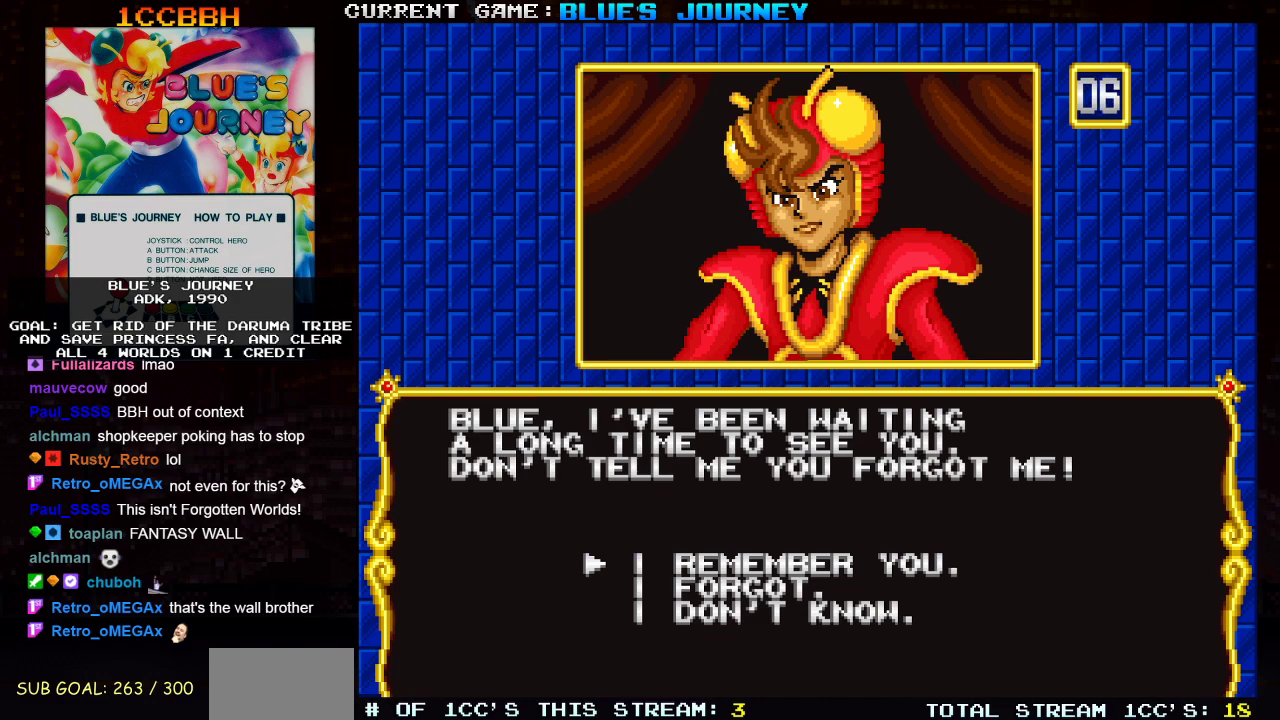
Gameplay with a controller (arcade stick); each line is a JSON object with the inputs held at the frame after it. "events" lists button and stick changes between this image and that frame as [ms after this image, input, new state], when the widget could be followed in between. Not read: L3 R3.
{"buttons": [], "left_stick": "center", "events": [[50, "left_stick", "down"], [133, "left_stick", "center"]]}
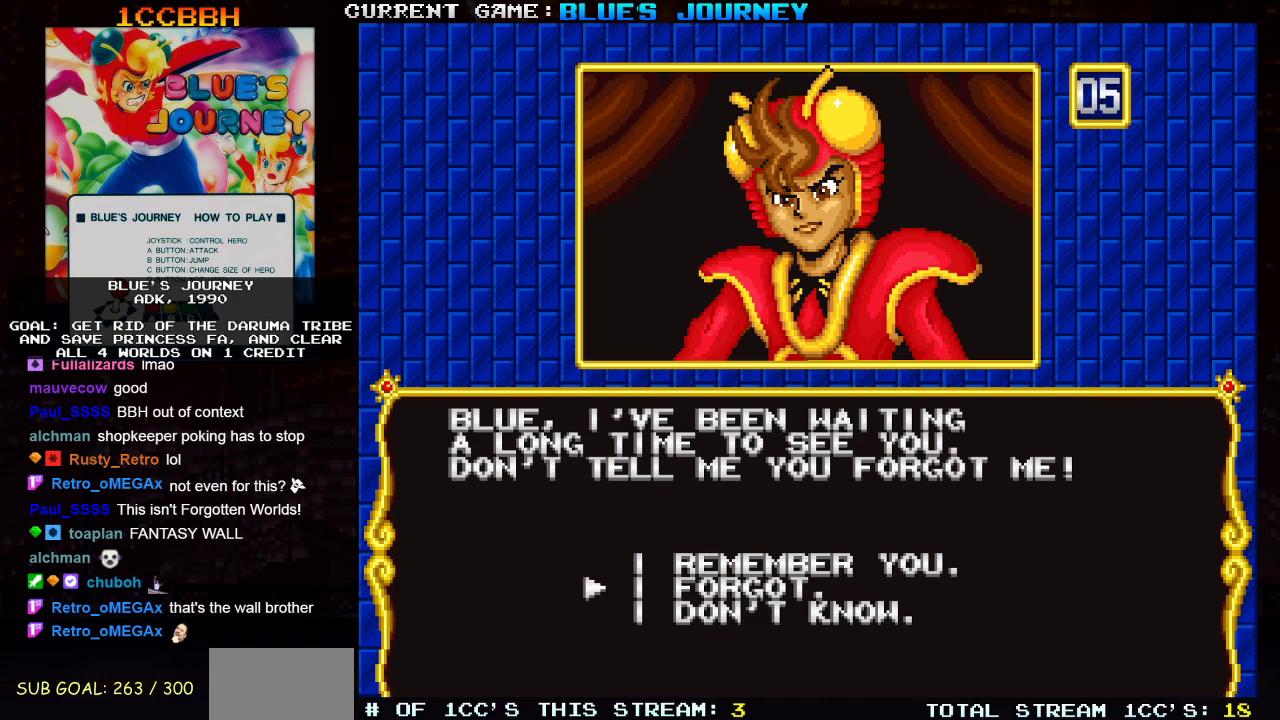
{"buttons": [], "left_stick": "center", "events": []}
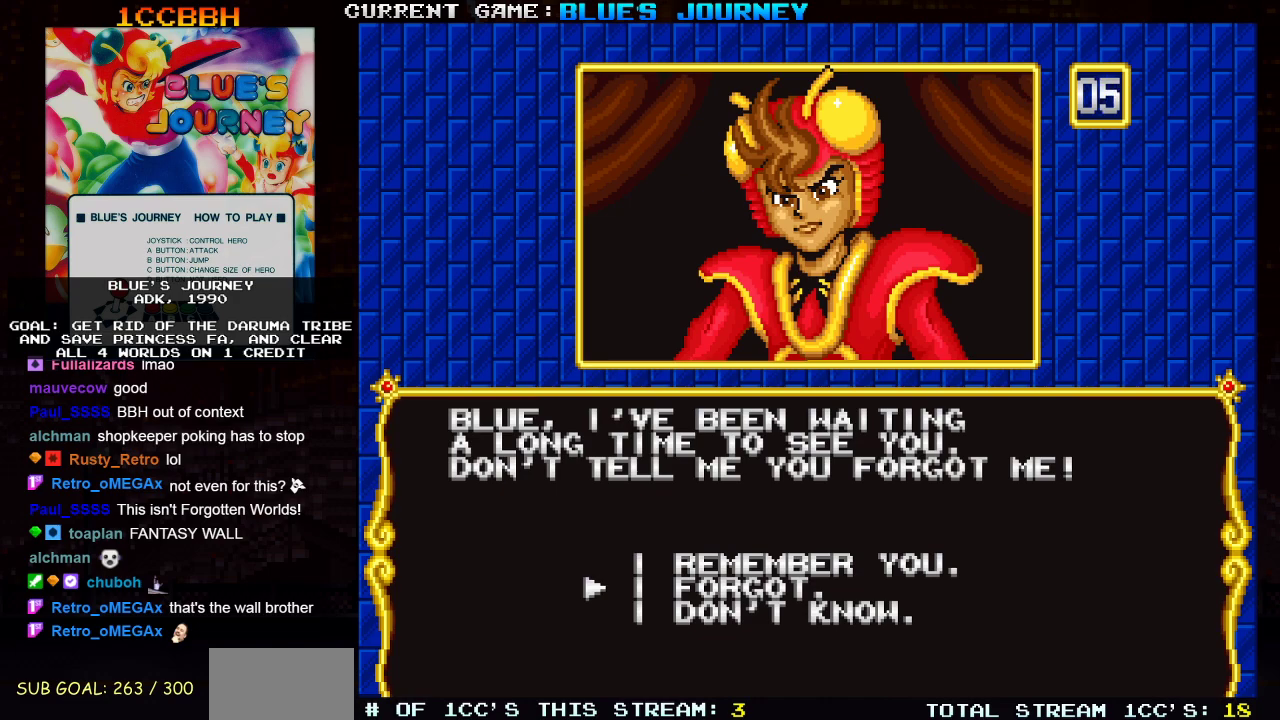
{"buttons": [], "left_stick": "center", "events": [[283, "SQUARE", "down"], [350, "SQUARE", "up"]]}
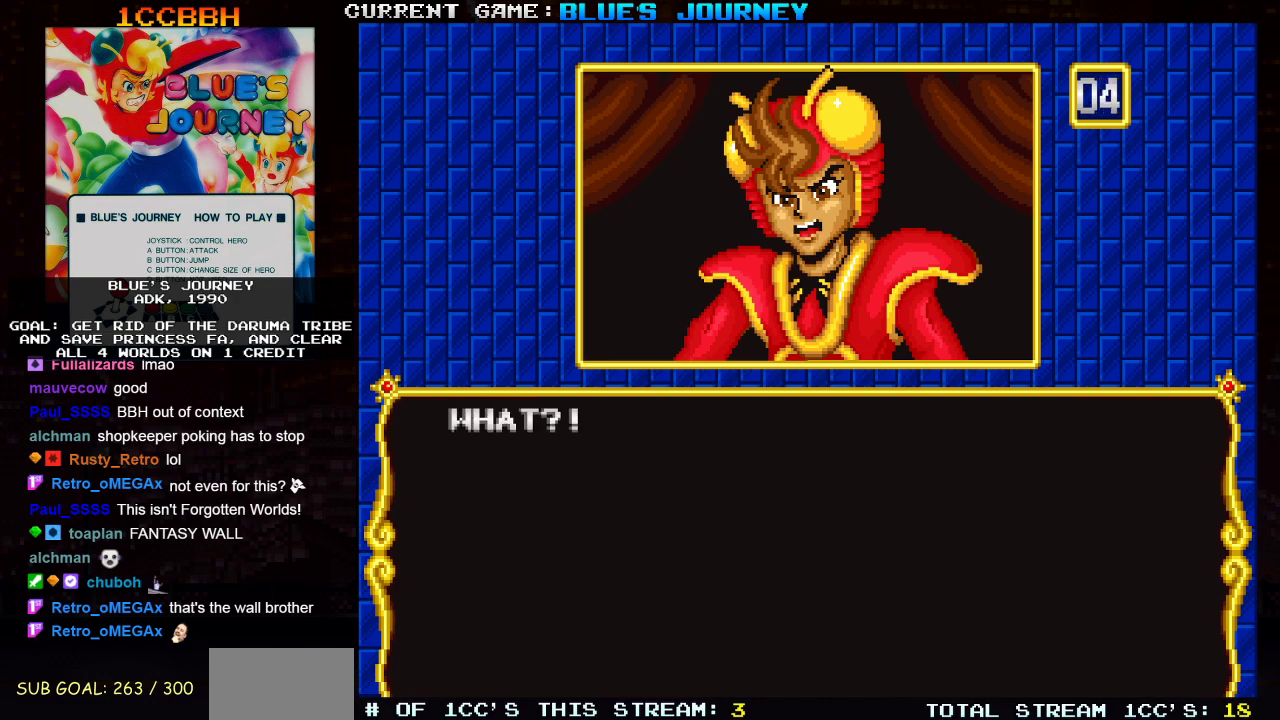
{"buttons": [], "left_stick": "center", "events": []}
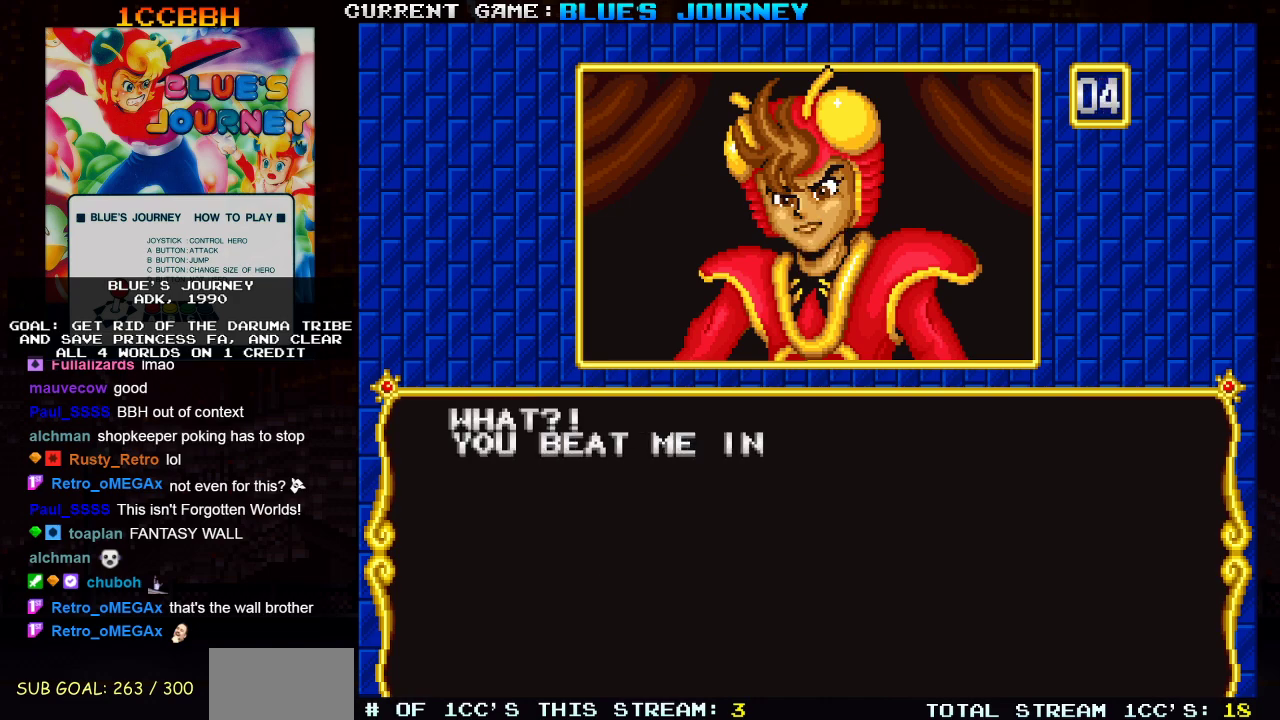
{"buttons": [], "left_stick": "center", "events": []}
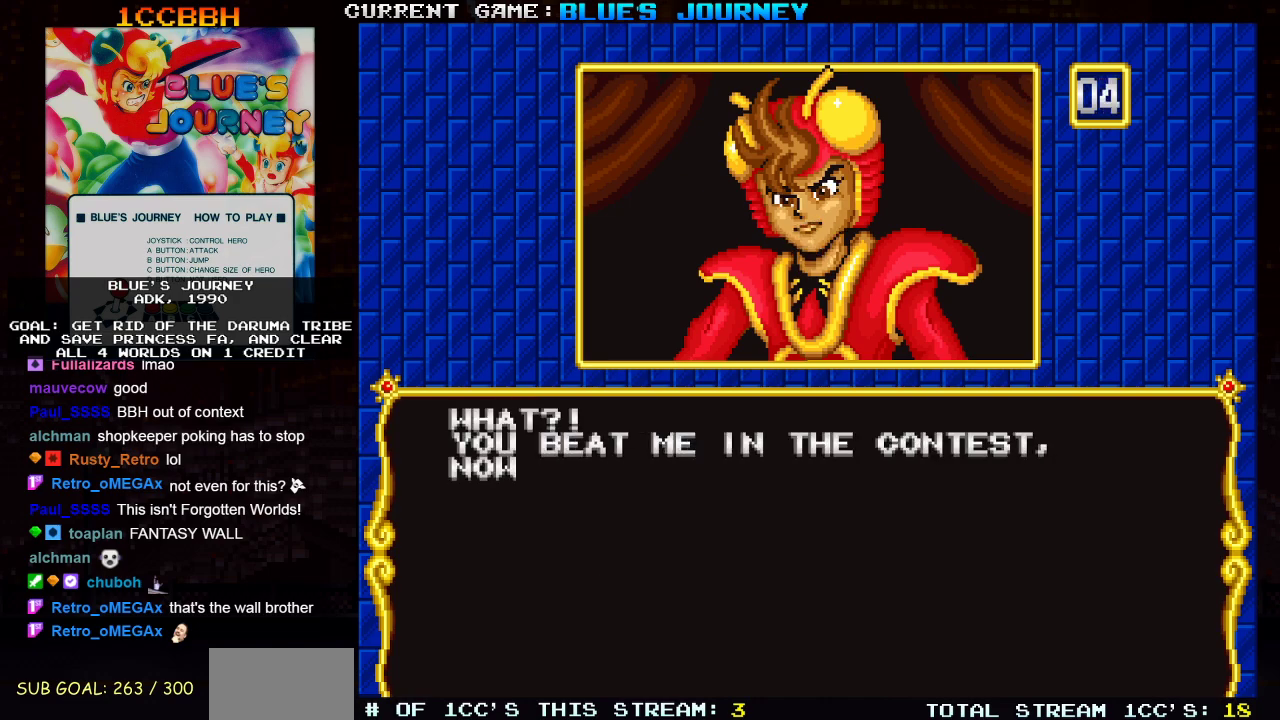
{"buttons": [], "left_stick": "center", "events": []}
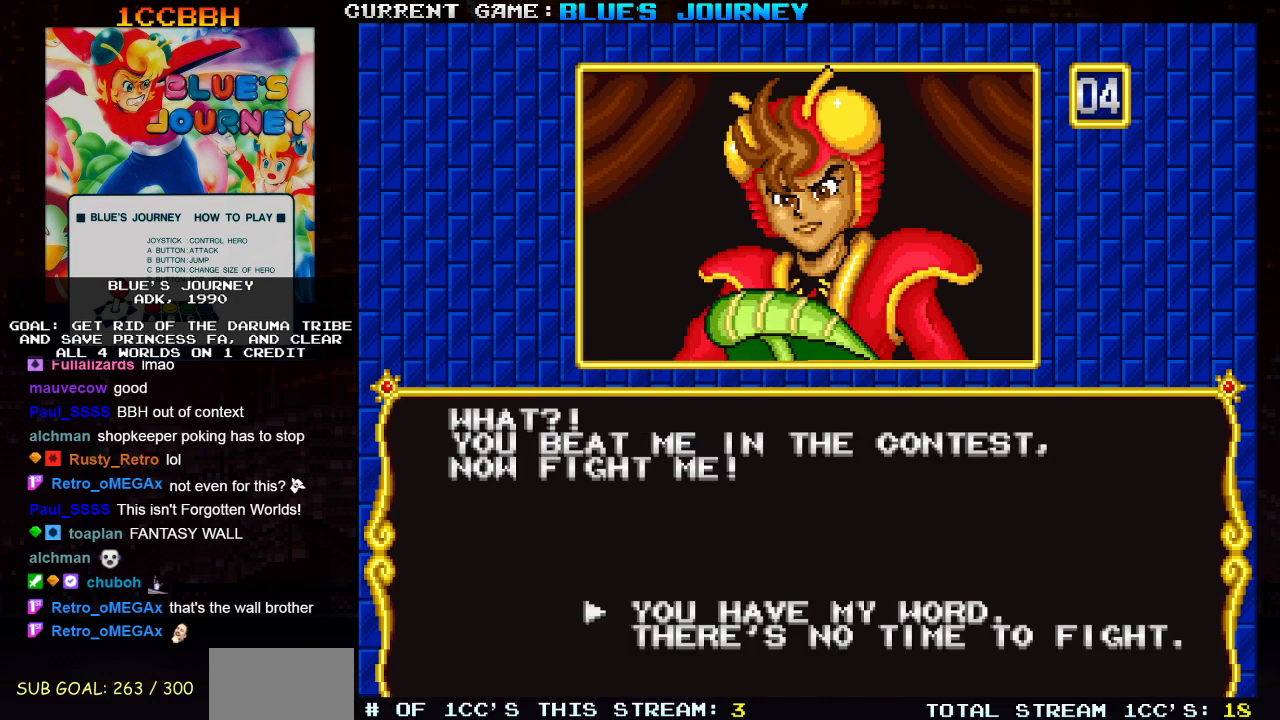
{"buttons": [], "left_stick": "center", "events": []}
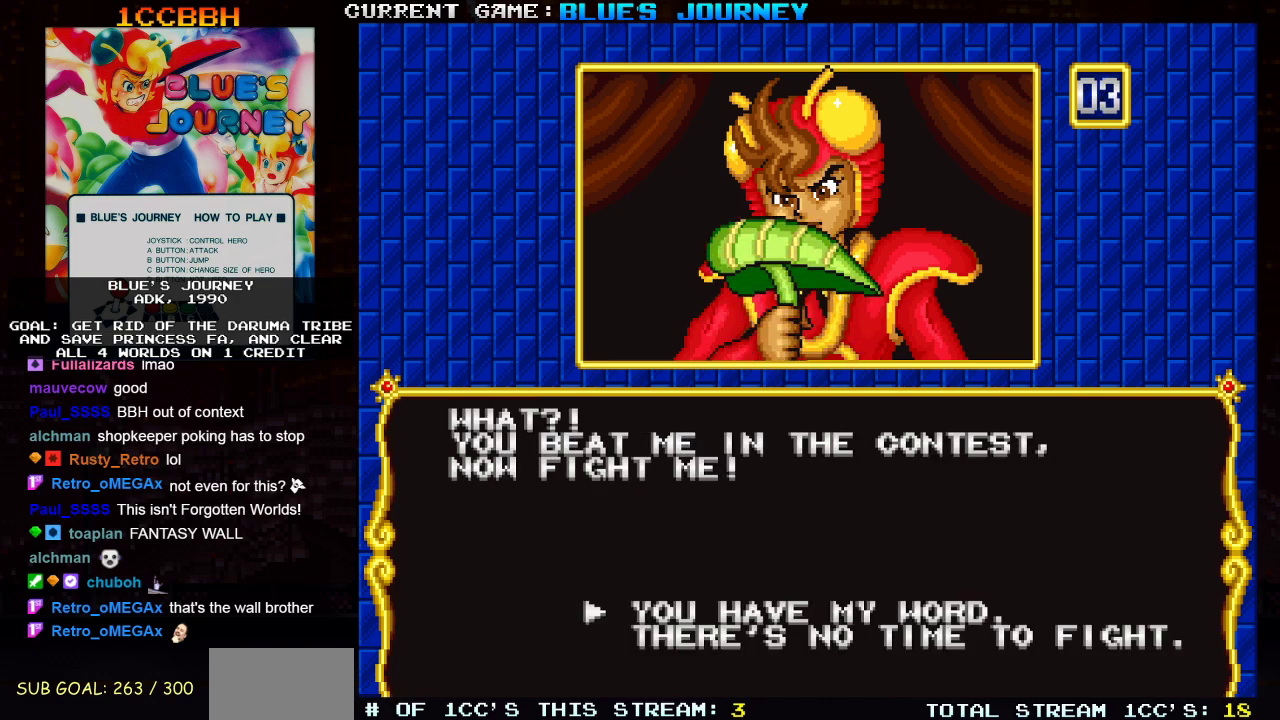
{"buttons": [], "left_stick": "center", "events": []}
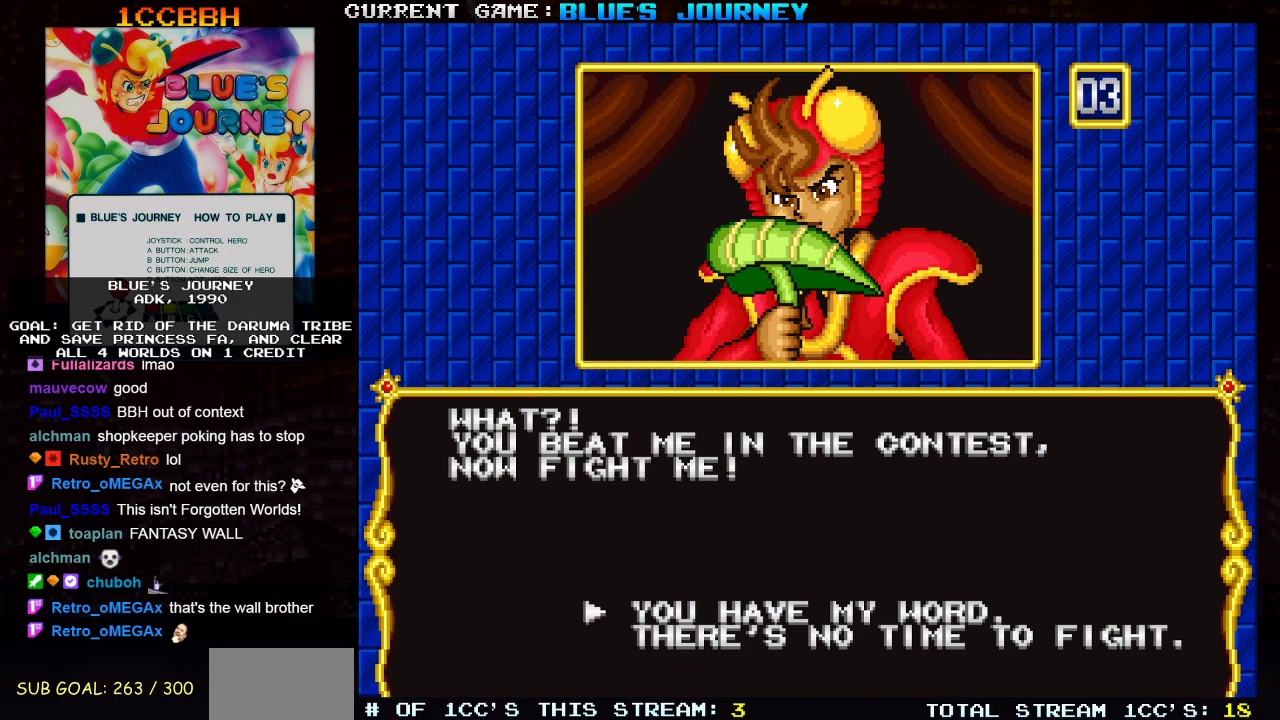
{"buttons": [], "left_stick": "center", "events": []}
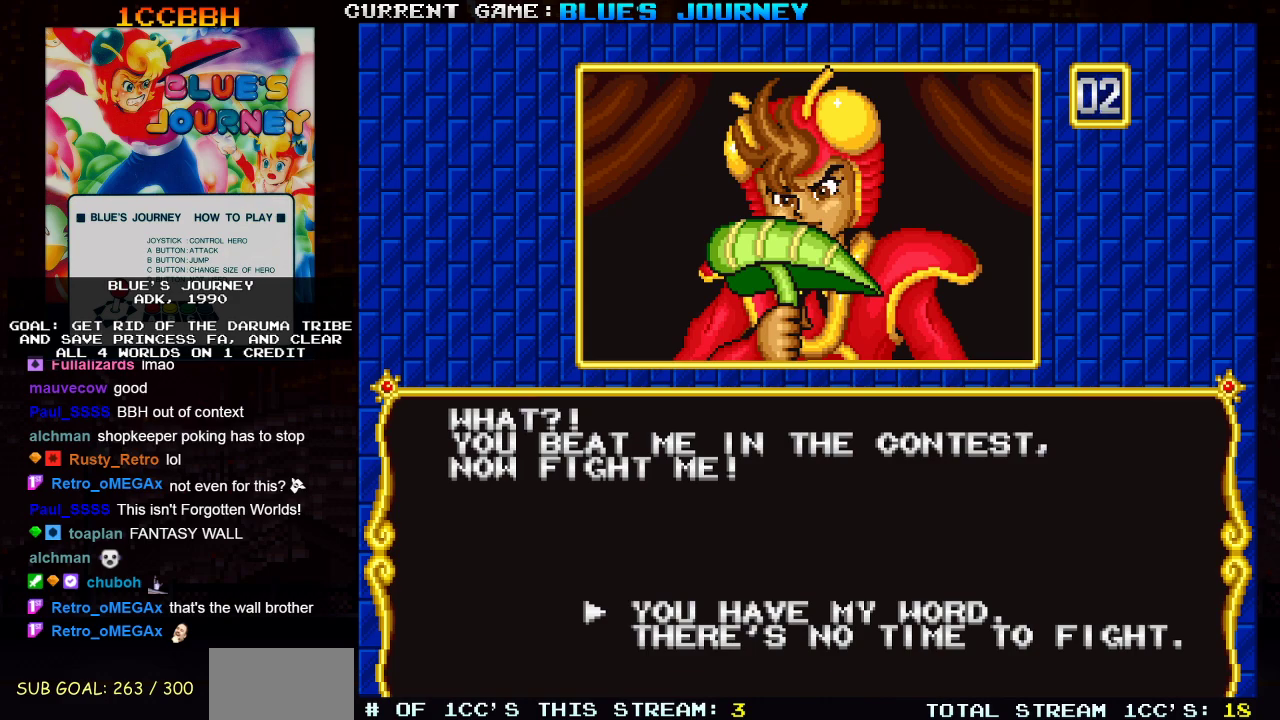
{"buttons": [], "left_stick": "center", "events": []}
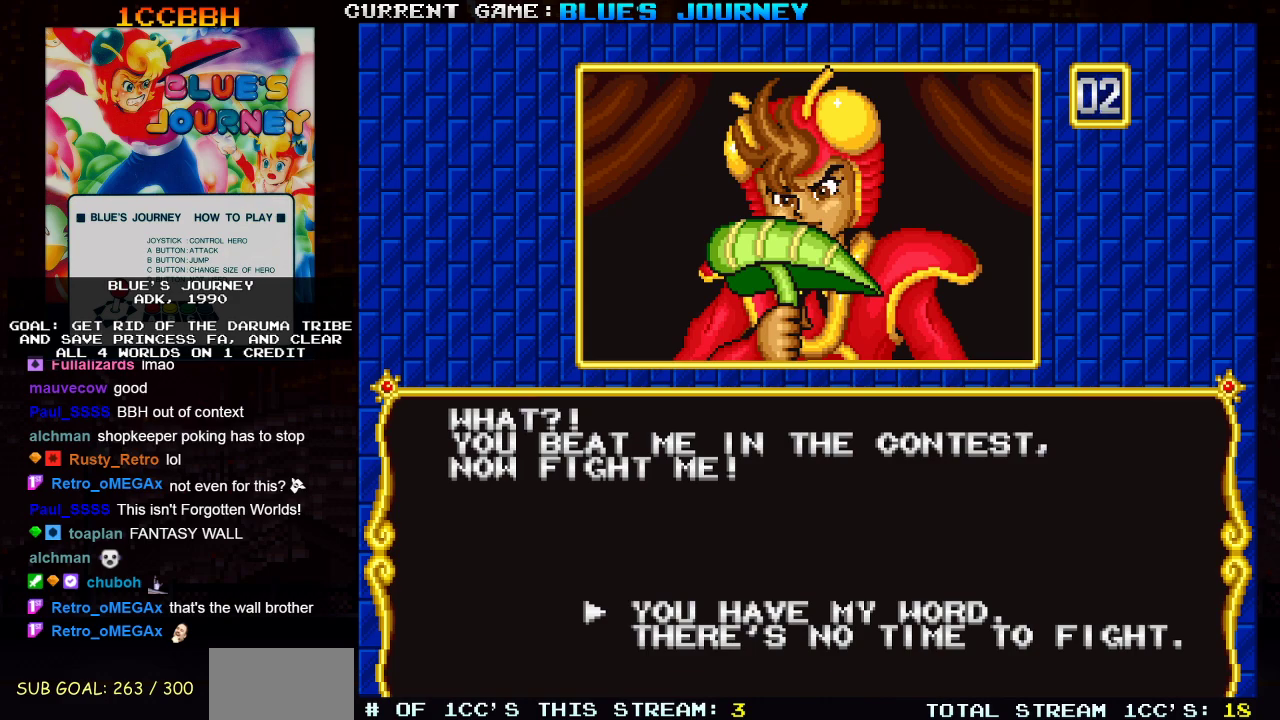
{"buttons": [], "left_stick": "center", "events": []}
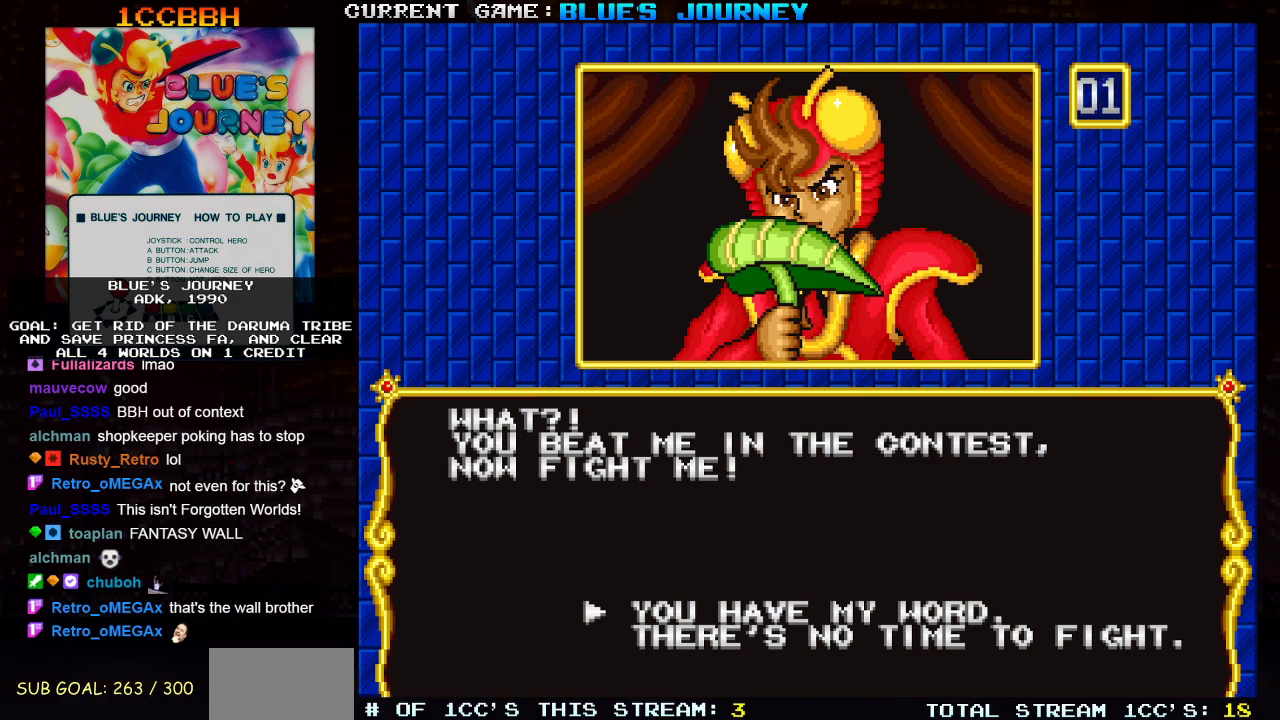
{"buttons": [], "left_stick": "center", "events": []}
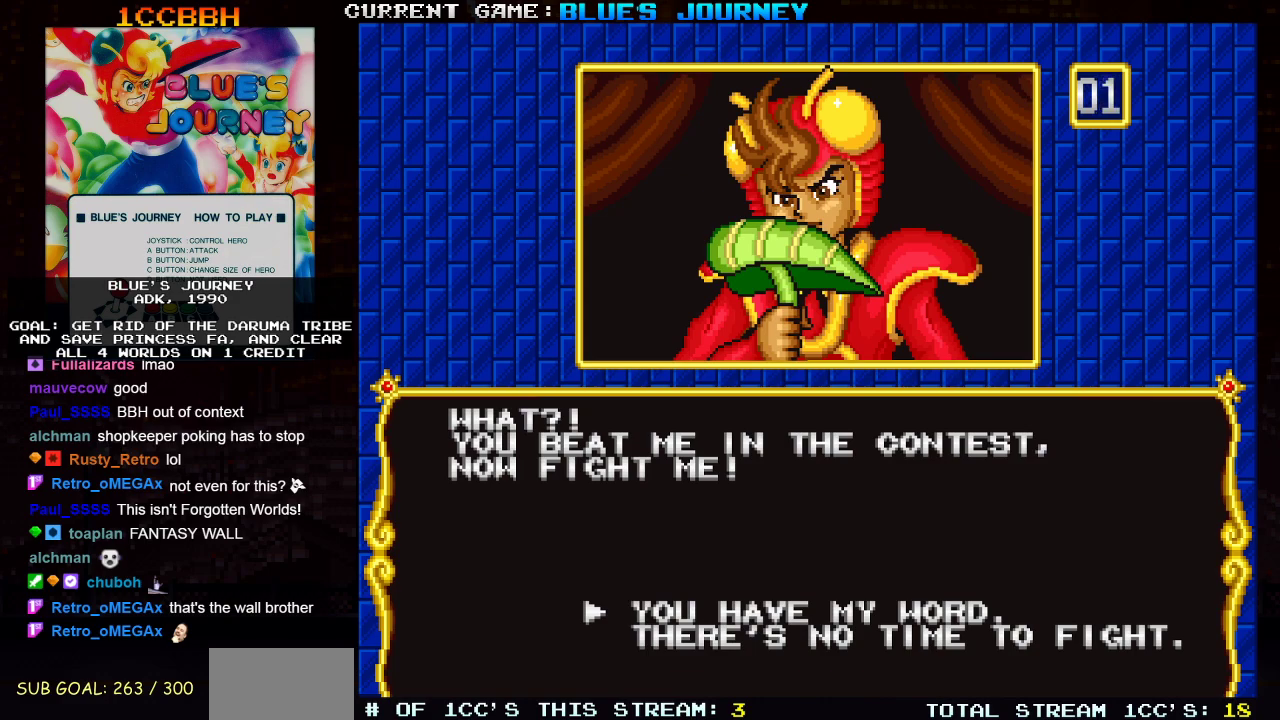
{"buttons": ["SQUARE"], "left_stick": "center", "events": [[467, "SQUARE", "down"]]}
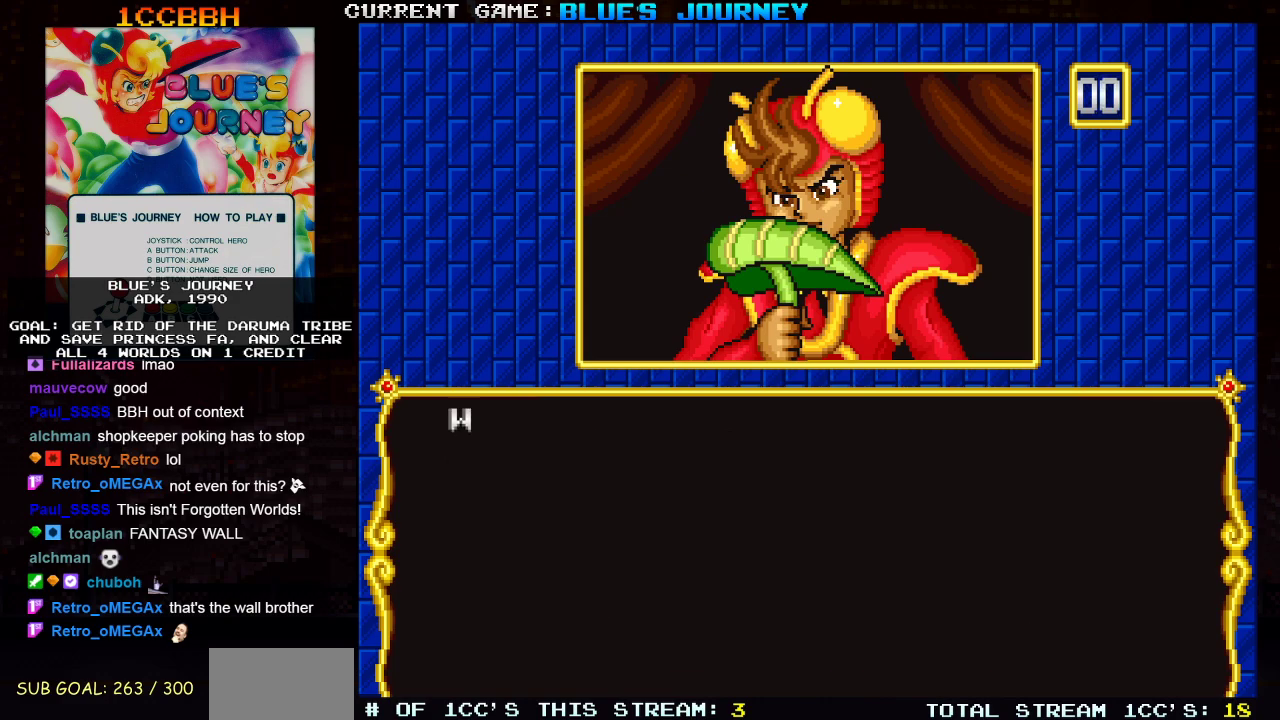
{"buttons": [], "left_stick": "center", "events": [[33, "SQUARE", "up"]]}
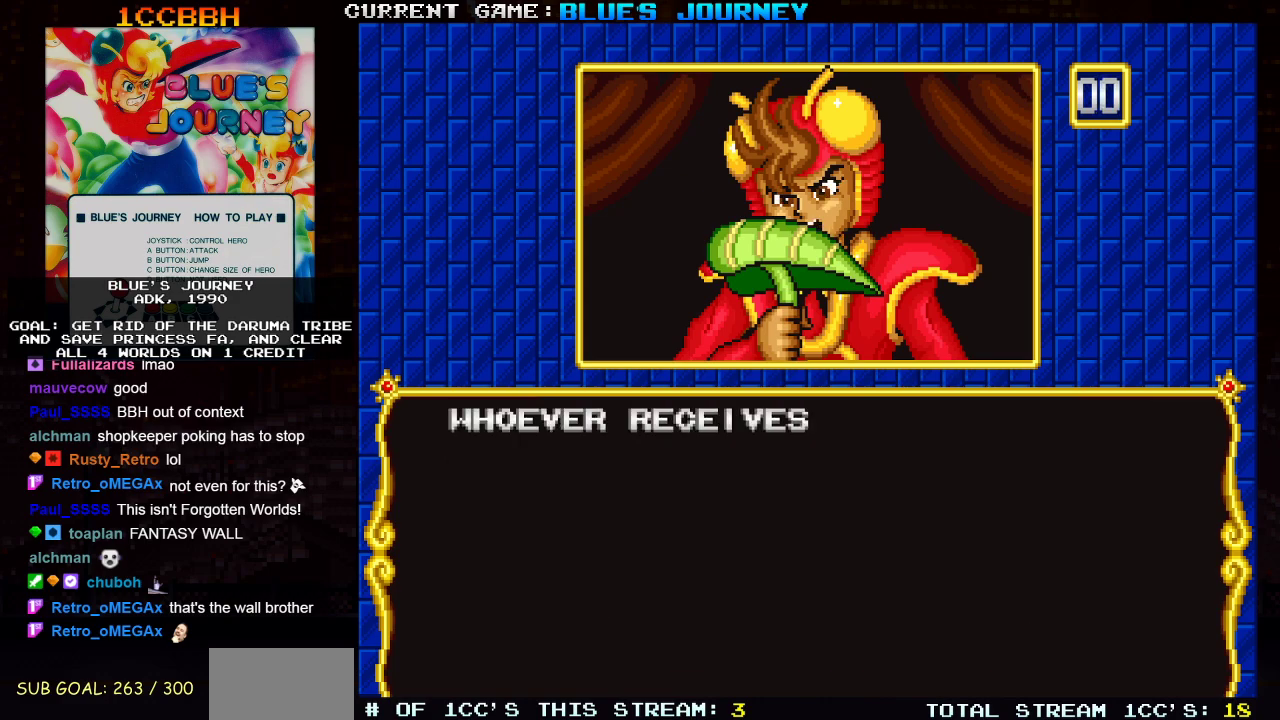
{"buttons": [], "left_stick": "center", "events": []}
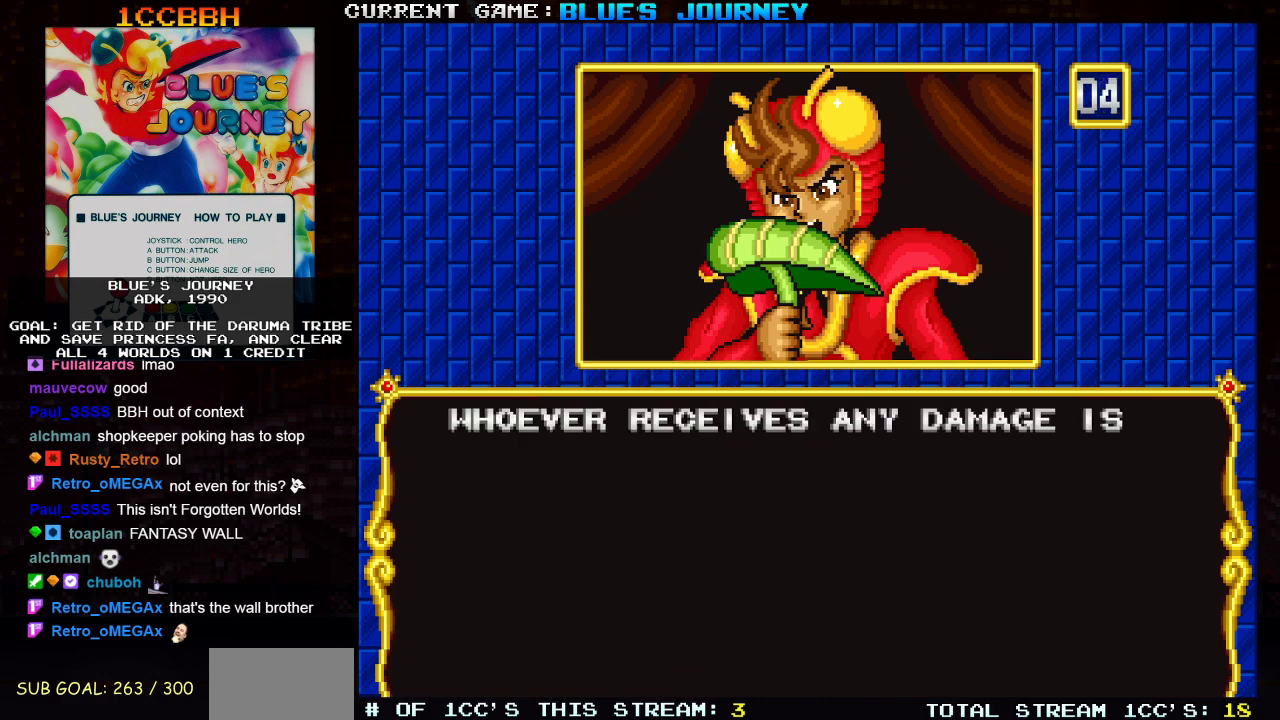
{"buttons": [], "left_stick": "center", "events": []}
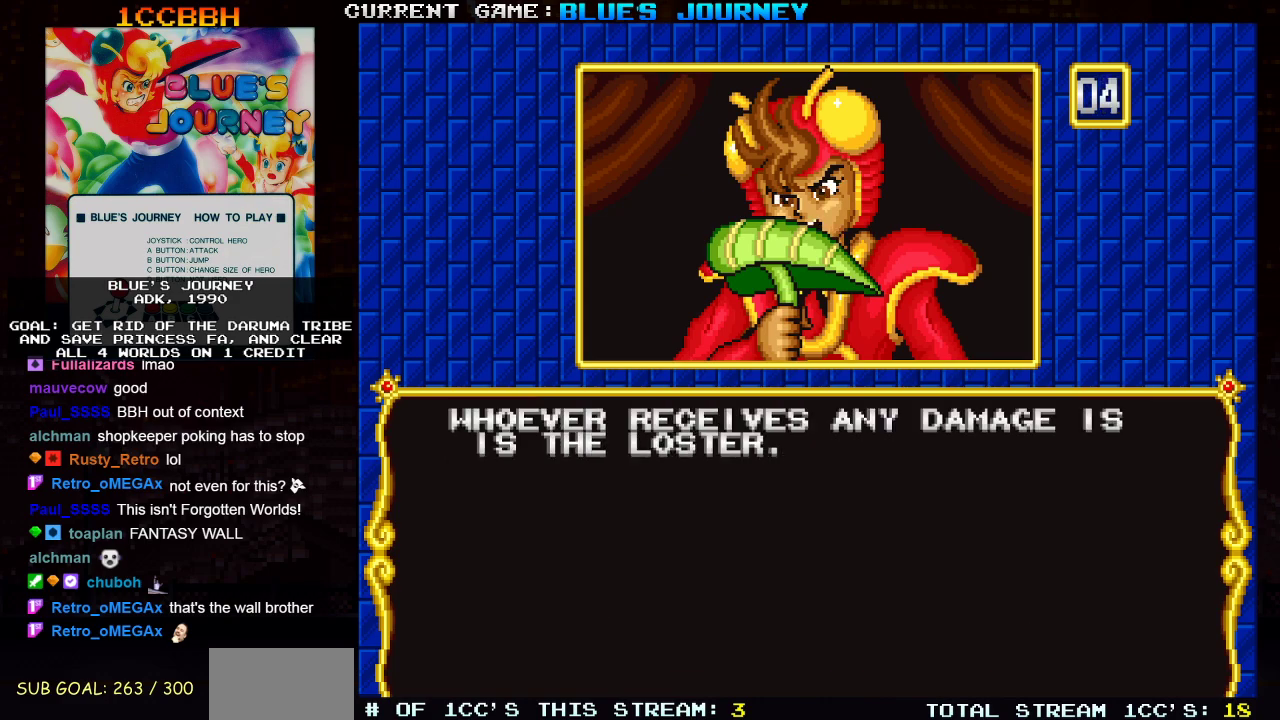
{"buttons": [], "left_stick": "center", "events": []}
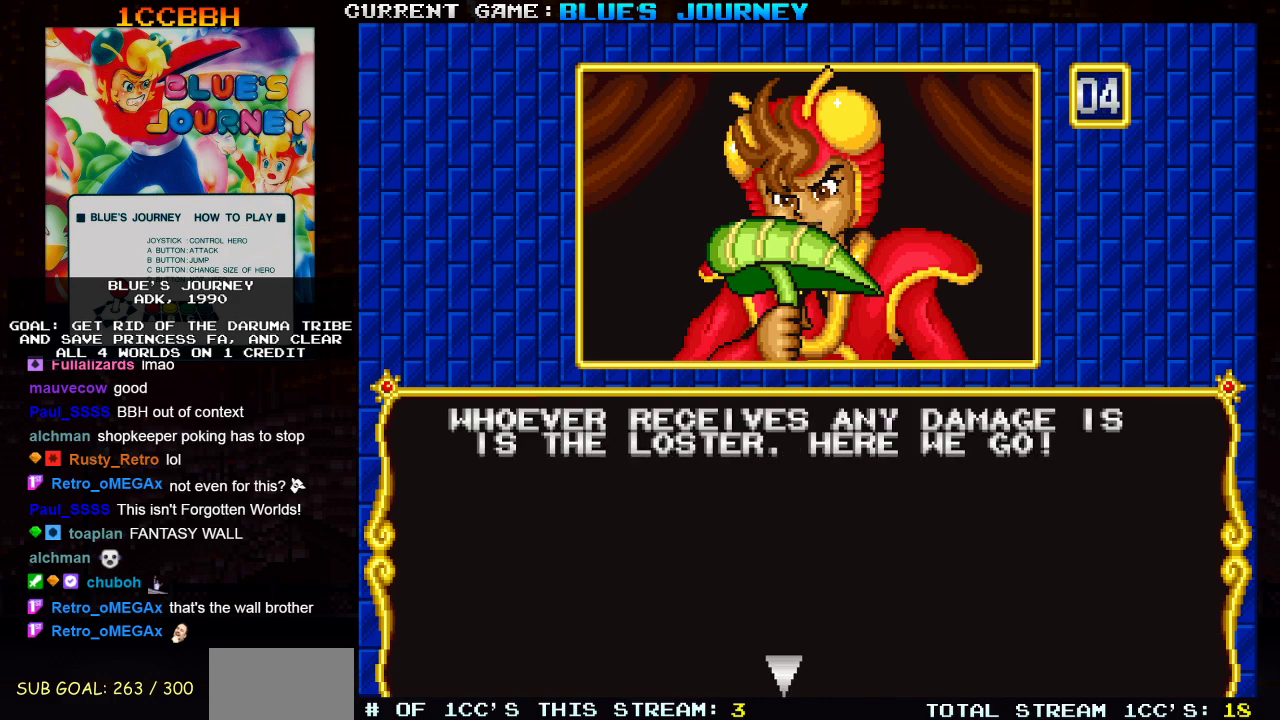
{"buttons": [], "left_stick": "center", "events": []}
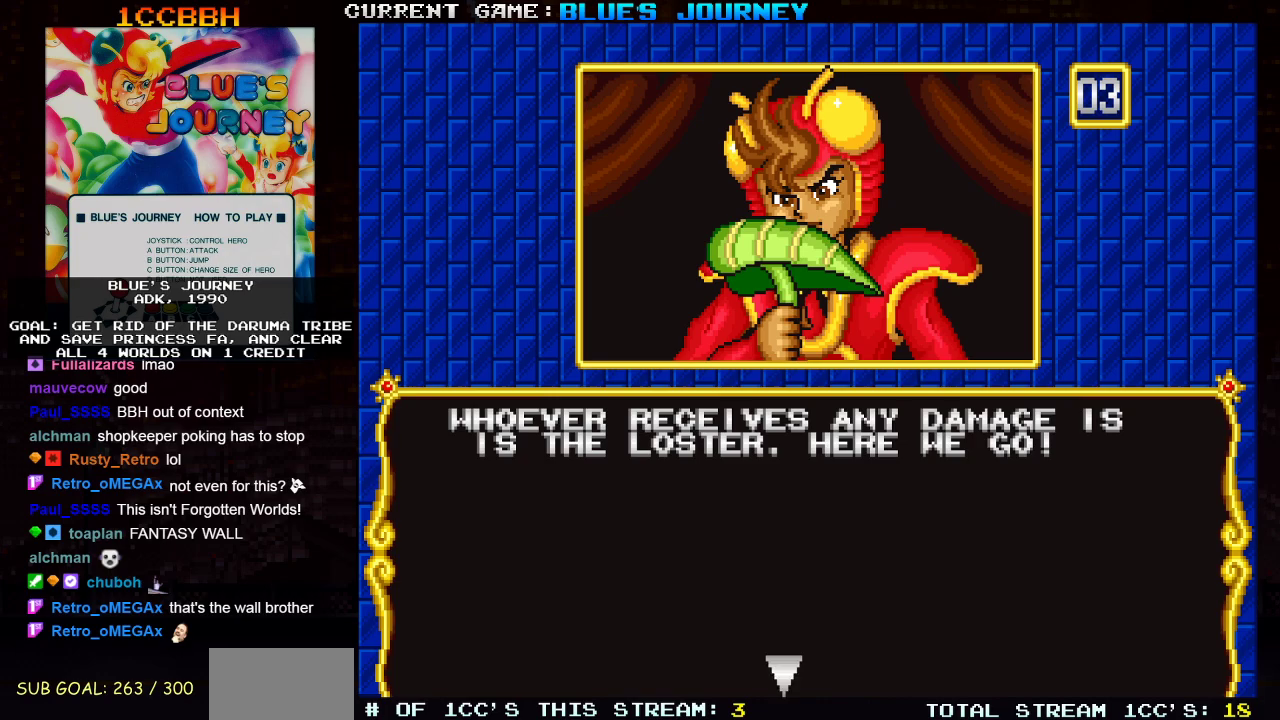
{"buttons": [], "left_stick": "center", "events": []}
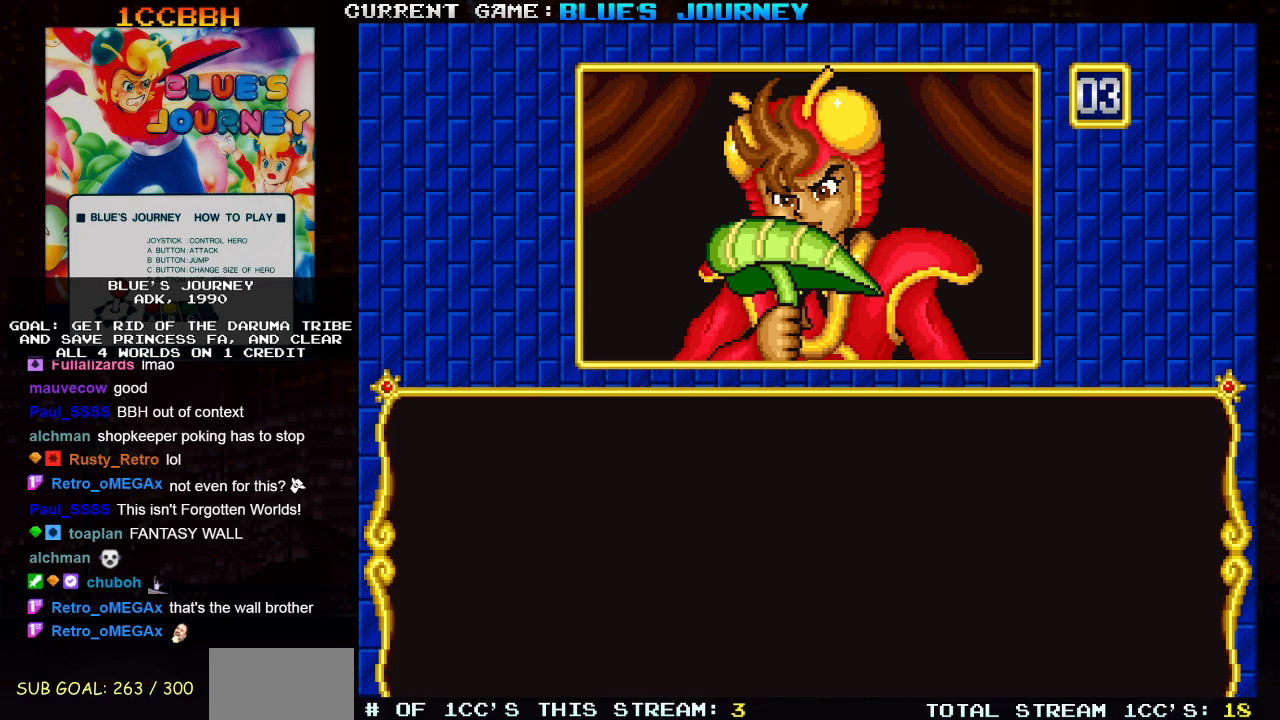
{"buttons": [], "left_stick": "center", "events": []}
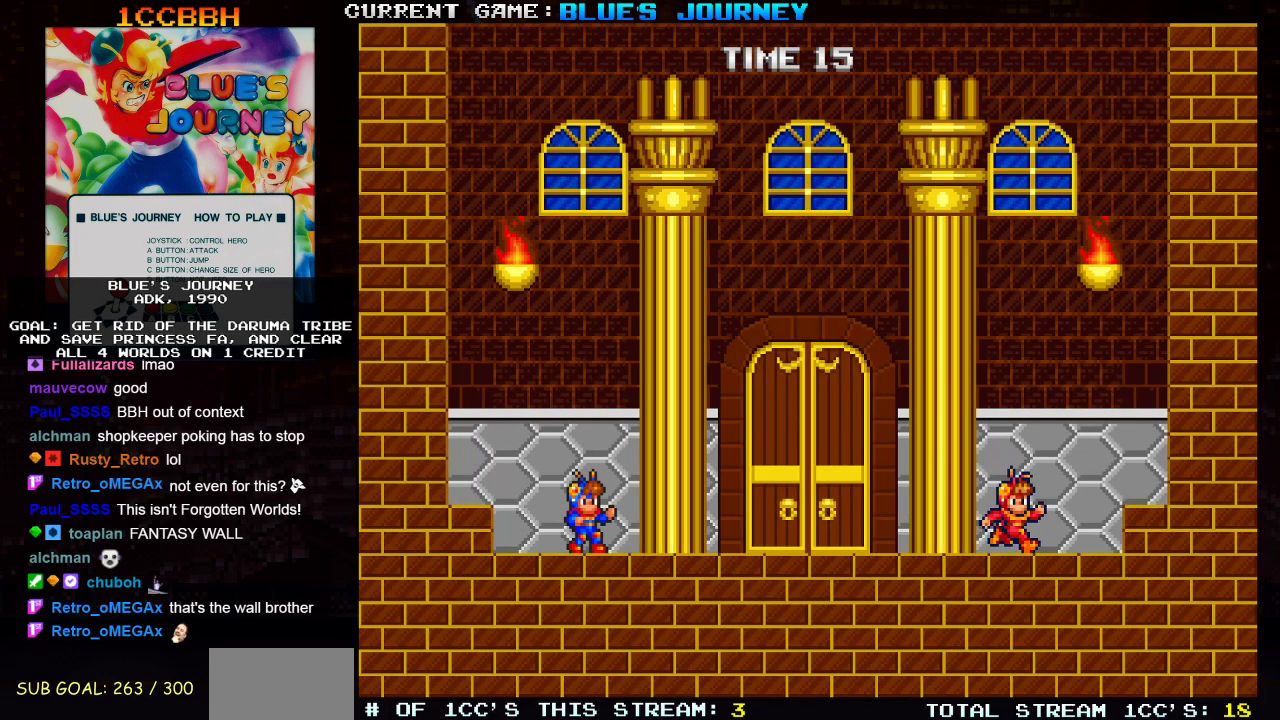
{"buttons": [], "left_stick": "right", "events": [[150, "left_stick", "right"]]}
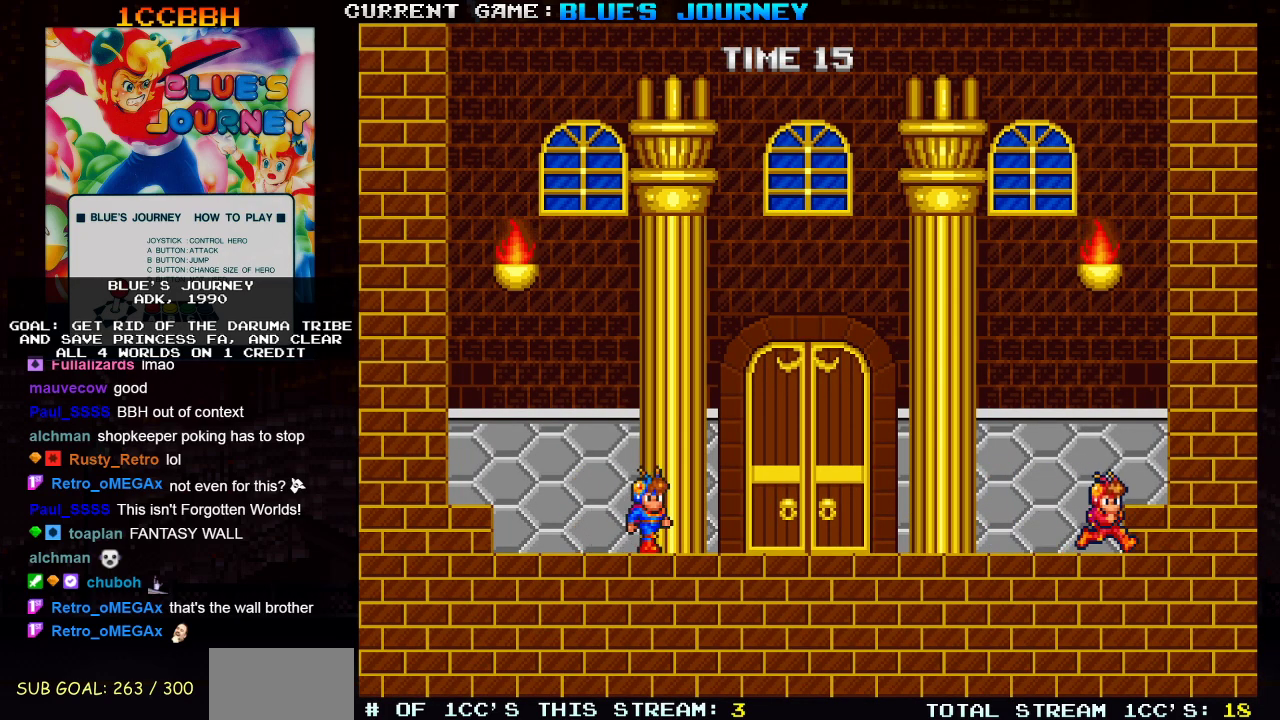
{"buttons": [], "left_stick": "right", "events": []}
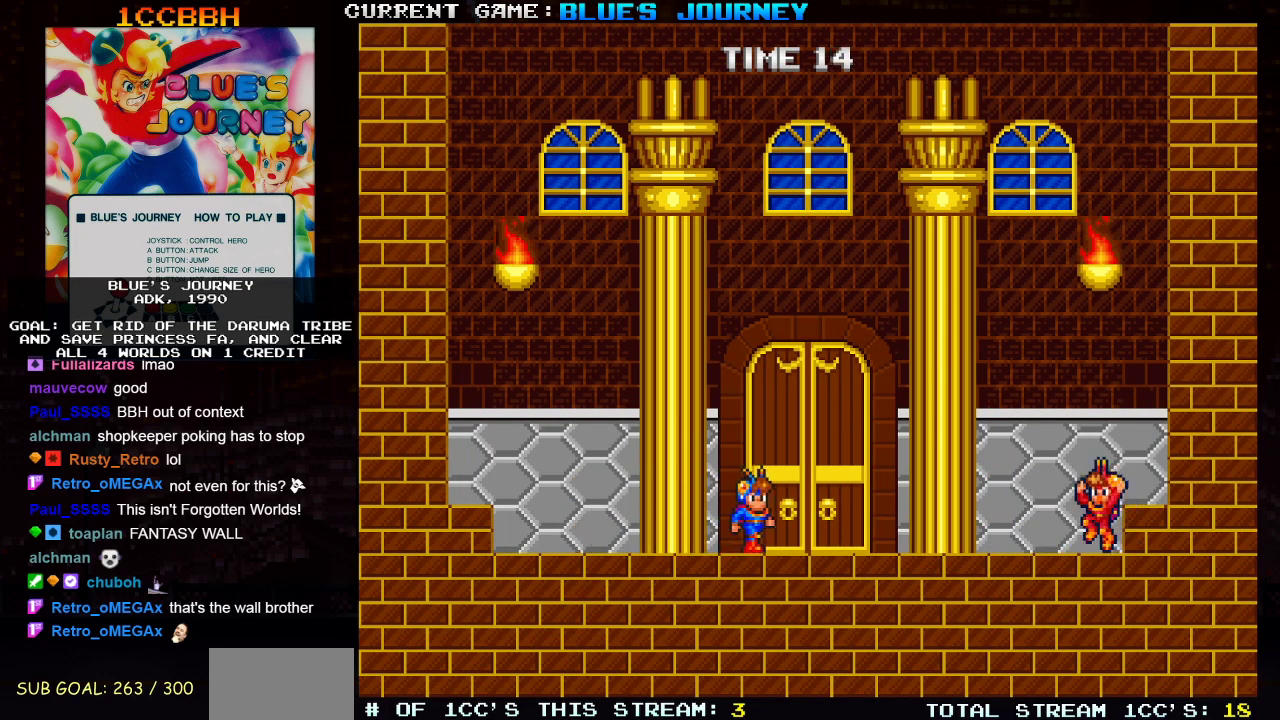
{"buttons": ["SQUARE", "TRIANGLE"], "left_stick": "right", "events": [[317, "left_stick", "left"], [383, "TRIANGLE", "down"], [467, "left_stick", "right"], [500, "SQUARE", "down"]]}
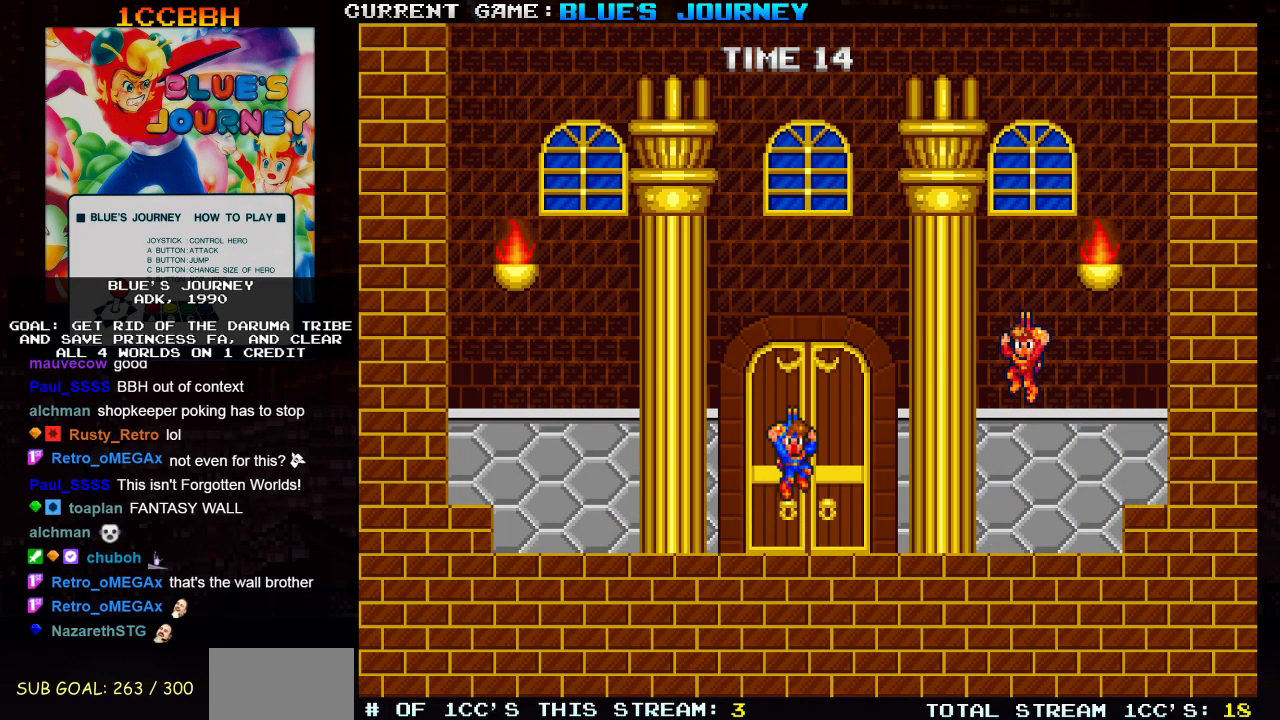
{"buttons": [], "left_stick": "left", "events": [[67, "TRIANGLE", "up"], [83, "left_stick", "left"], [117, "SQUARE", "up"]]}
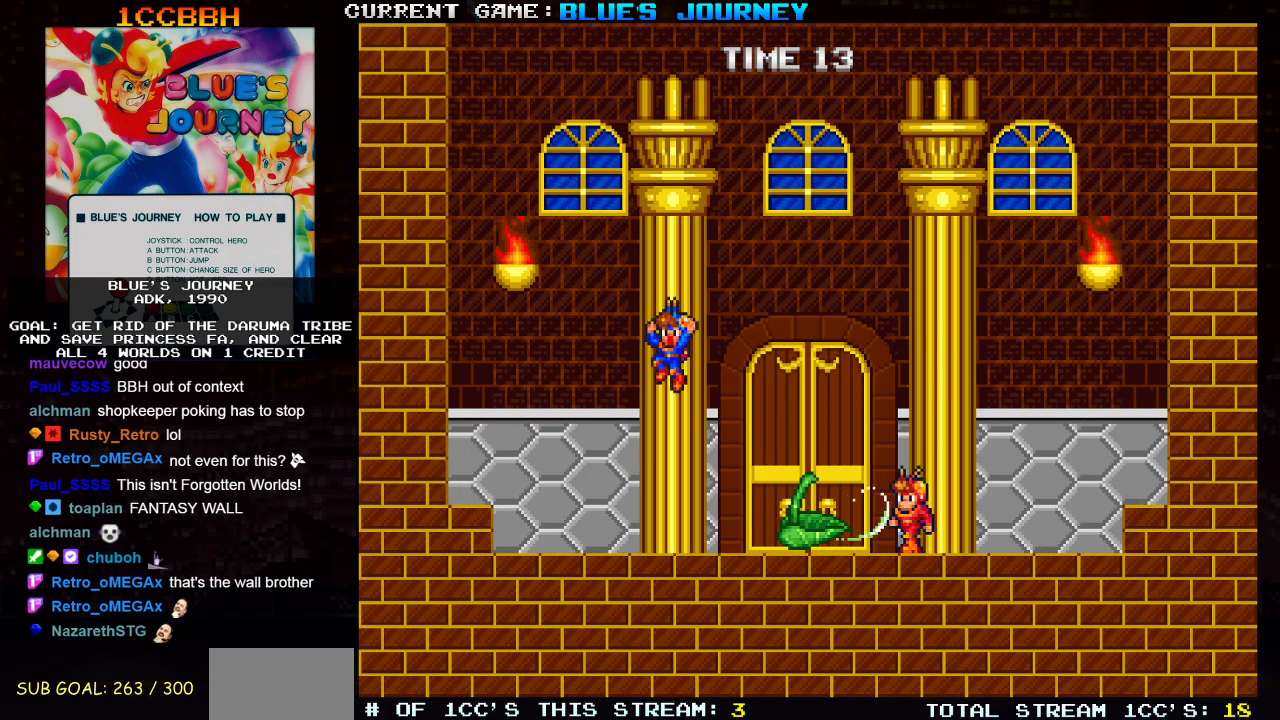
{"buttons": [], "left_stick": "right", "events": [[383, "left_stick", "center"], [483, "left_stick", "right"]]}
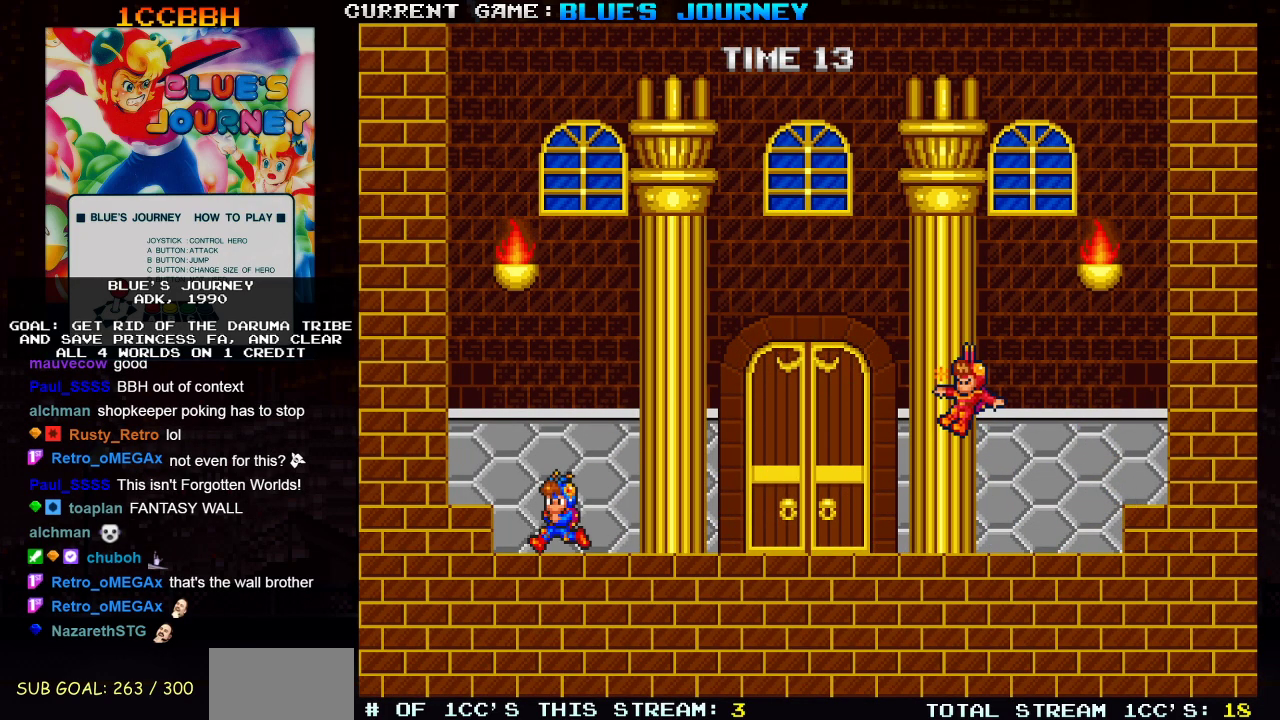
{"buttons": [], "left_stick": "center", "events": [[233, "TRIANGLE", "down"], [350, "TRIANGLE", "up"], [417, "left_stick", "center"]]}